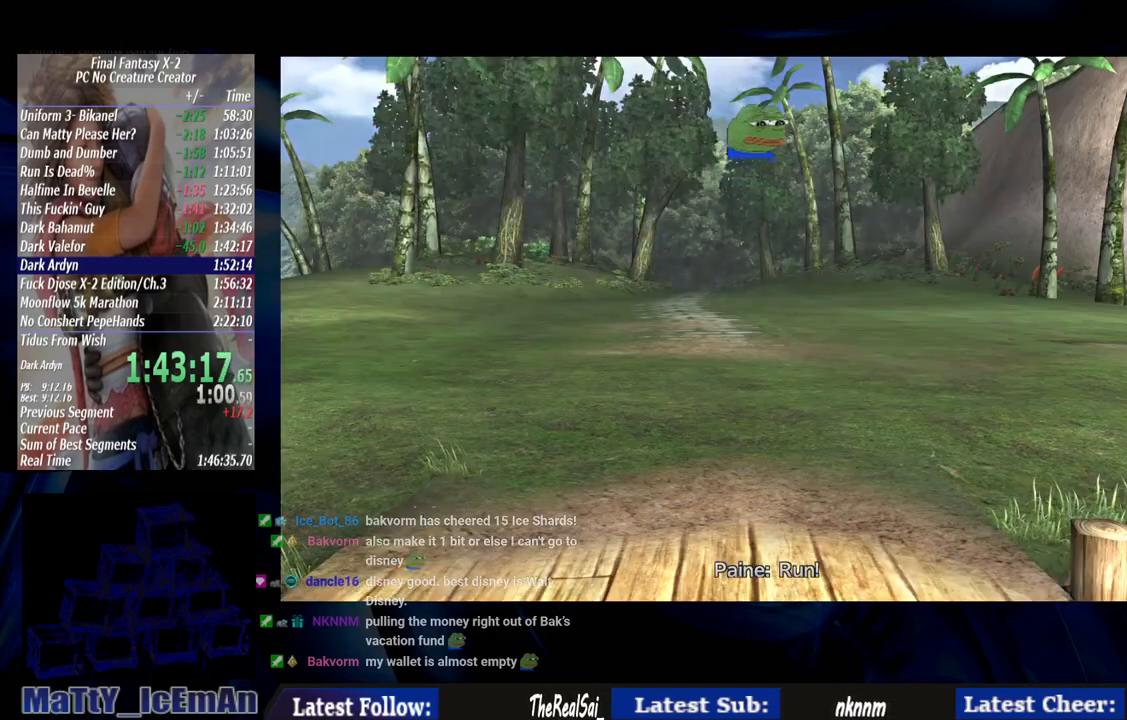
Gameplay with a controller (PlayStation layout); each line is a JSON object with the inputs held at the frame after it. "events" lists button and stick changes between this image and that frame as [ms after this image, input, new state], when the widget could be followed in between. Not read: L3 R3.
{"buttons": ["L2", "R1"], "left_stick": "center", "right_stick": "center", "events": [[83, "CROSS", "up"], [83, "R1", "up"], [150, "CROSS", "down"], [183, "R1", "down"], [283, "R1", "up"], [300, "L2", "up"], [317, "CROSS", "up"], [350, "CROSS", "down"], [383, "R1", "down"], [400, "L2", "down"], [483, "CROSS", "up"]]}
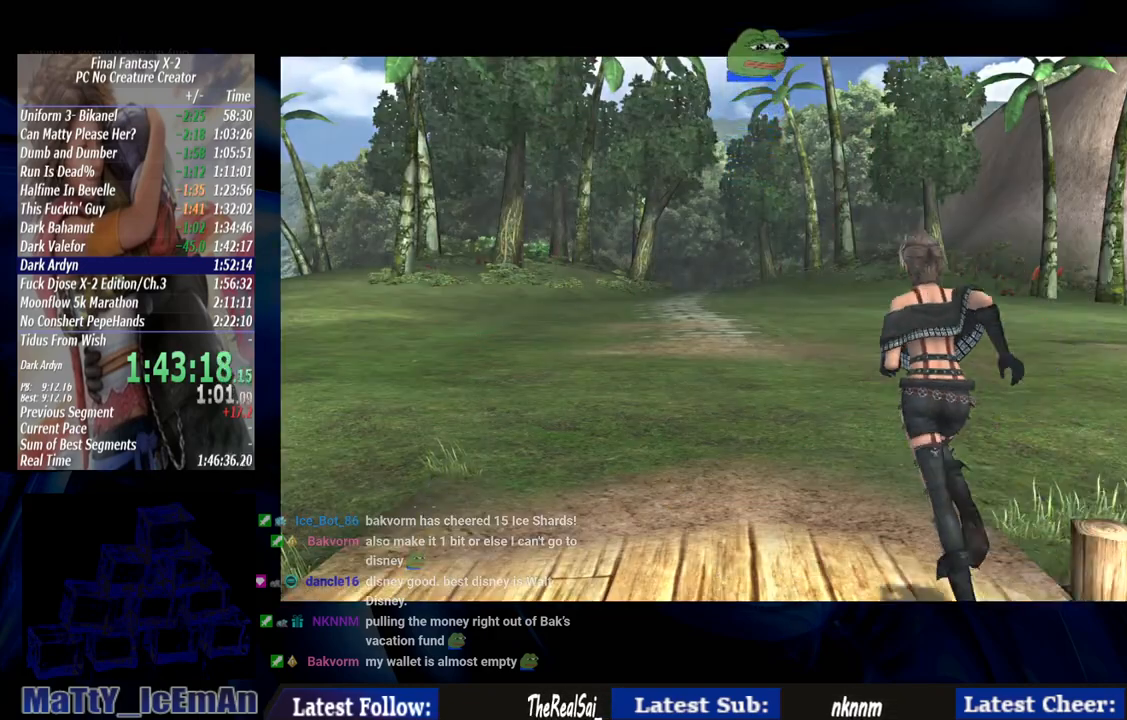
{"buttons": ["CROSS", "R1"], "left_stick": "center", "right_stick": "center", "events": [[17, "R1", "up"], [50, "CROSS", "down"], [83, "R1", "down"], [217, "R1", "up"], [283, "R1", "down"], [367, "L2", "up"], [417, "CROSS", "up"], [417, "R1", "up"], [483, "CROSS", "down"], [483, "R1", "down"]]}
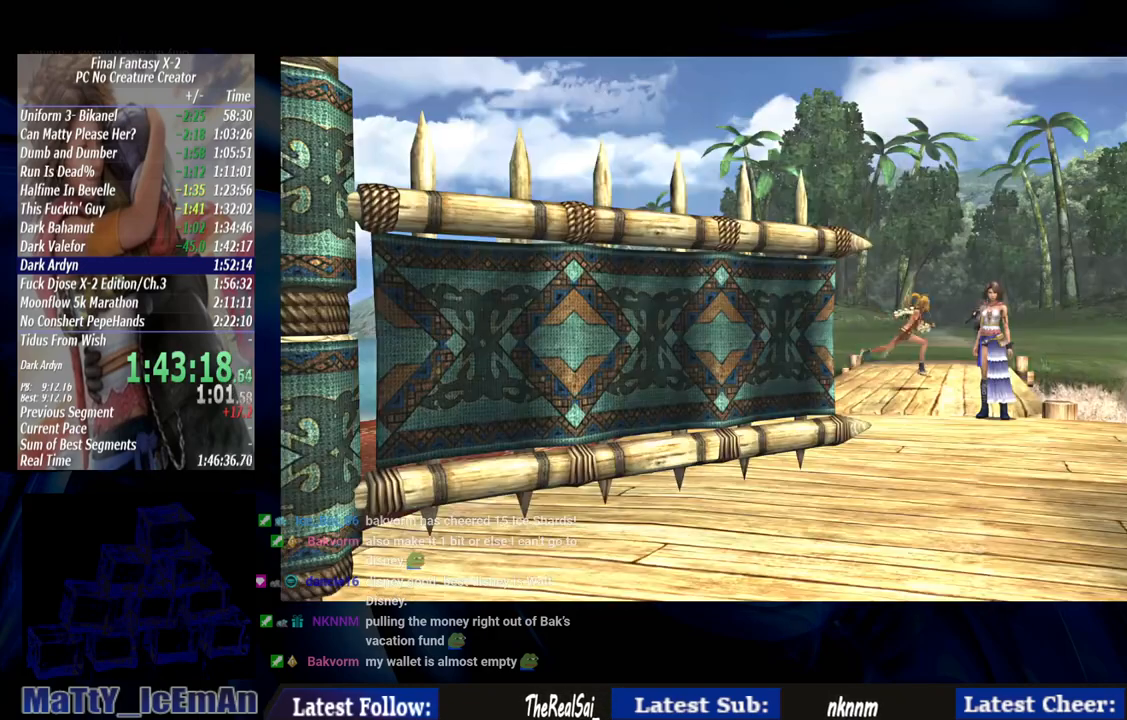
{"buttons": ["CROSS", "R1"], "left_stick": "center", "right_stick": "center", "events": [[117, "CROSS", "up"], [117, "R1", "up"], [183, "CROSS", "down"], [217, "R1", "down"], [350, "CROSS", "up"], [350, "R1", "up"], [417, "CROSS", "down"], [417, "R1", "down"]]}
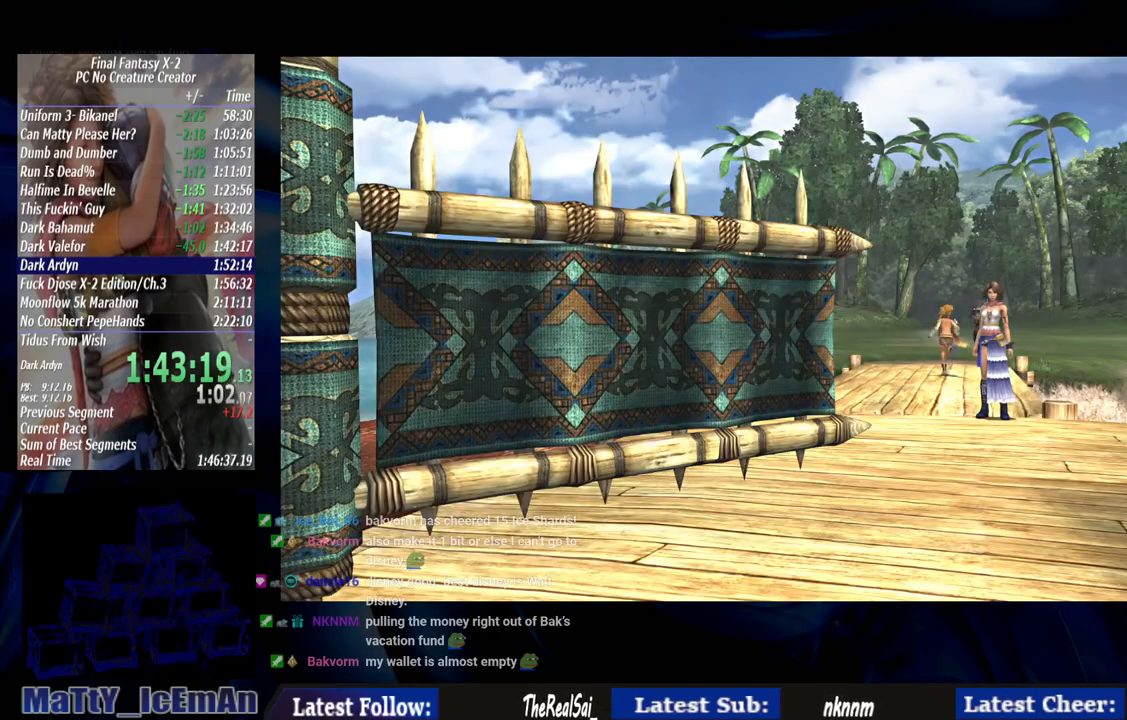
{"buttons": [], "left_stick": "center", "right_stick": "center", "events": [[50, "CROSS", "up"], [50, "R1", "up"], [150, "CROSS", "down"], [150, "R1", "down"], [283, "CROSS", "up"], [283, "R1", "up"], [350, "CROSS", "down"], [383, "R1", "down"], [483, "CROSS", "up"], [483, "R1", "up"]]}
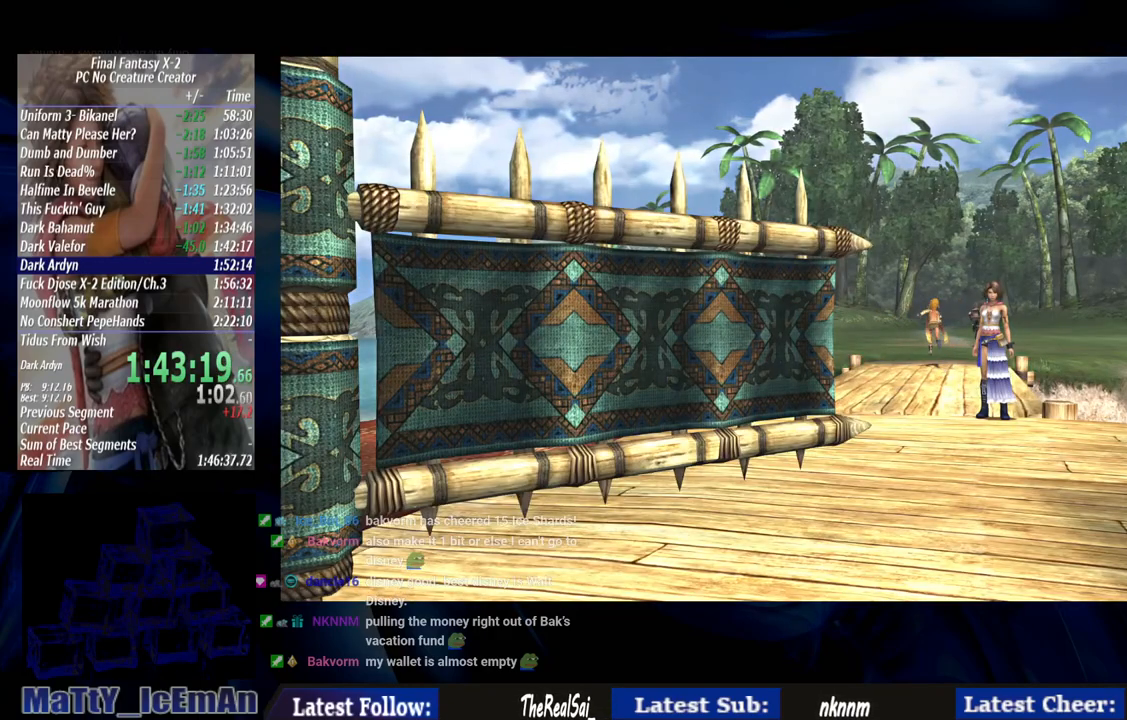
{"buttons": [], "left_stick": "center", "right_stick": "center", "events": [[83, "CROSS", "down"], [83, "R1", "down"], [217, "CROSS", "up"], [217, "R1", "up"], [283, "CROSS", "down"], [317, "R1", "down"], [417, "CROSS", "up"], [417, "R1", "up"]]}
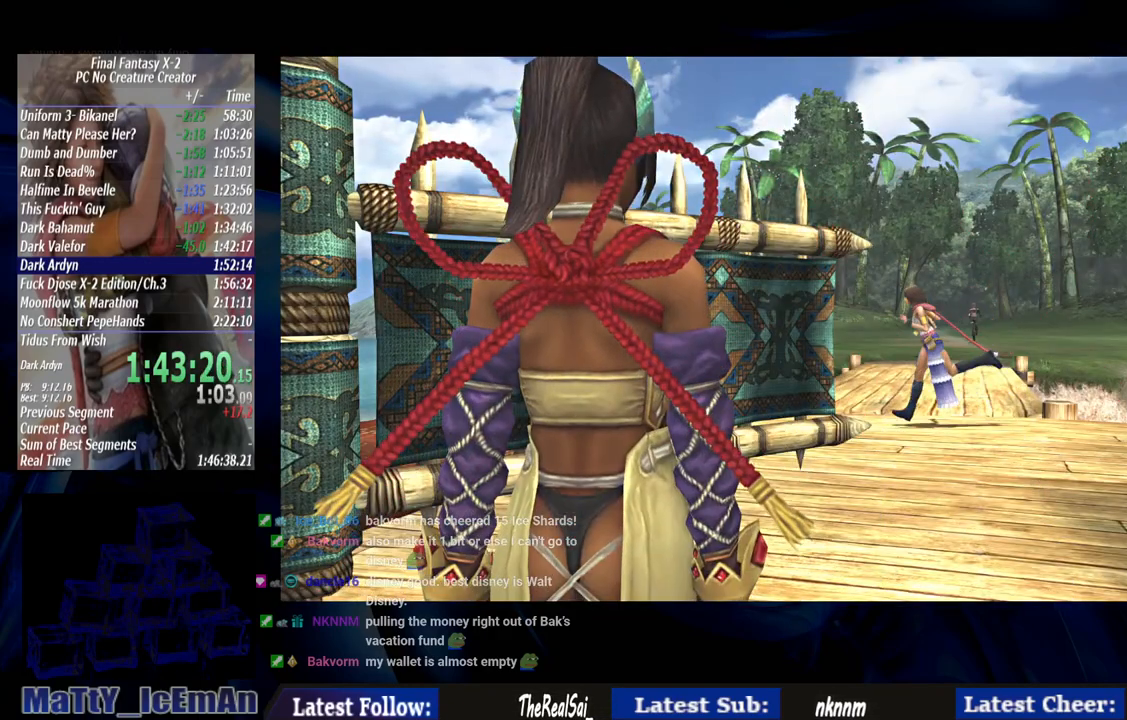
{"buttons": ["CROSS", "R1"], "left_stick": "center", "right_stick": "center", "events": [[17, "CROSS", "down"], [17, "R1", "down"], [117, "CROSS", "up"], [117, "R1", "up"], [217, "CROSS", "down"], [217, "R1", "down"], [350, "CROSS", "up"], [350, "R1", "up"], [417, "CROSS", "down"], [450, "R1", "down"]]}
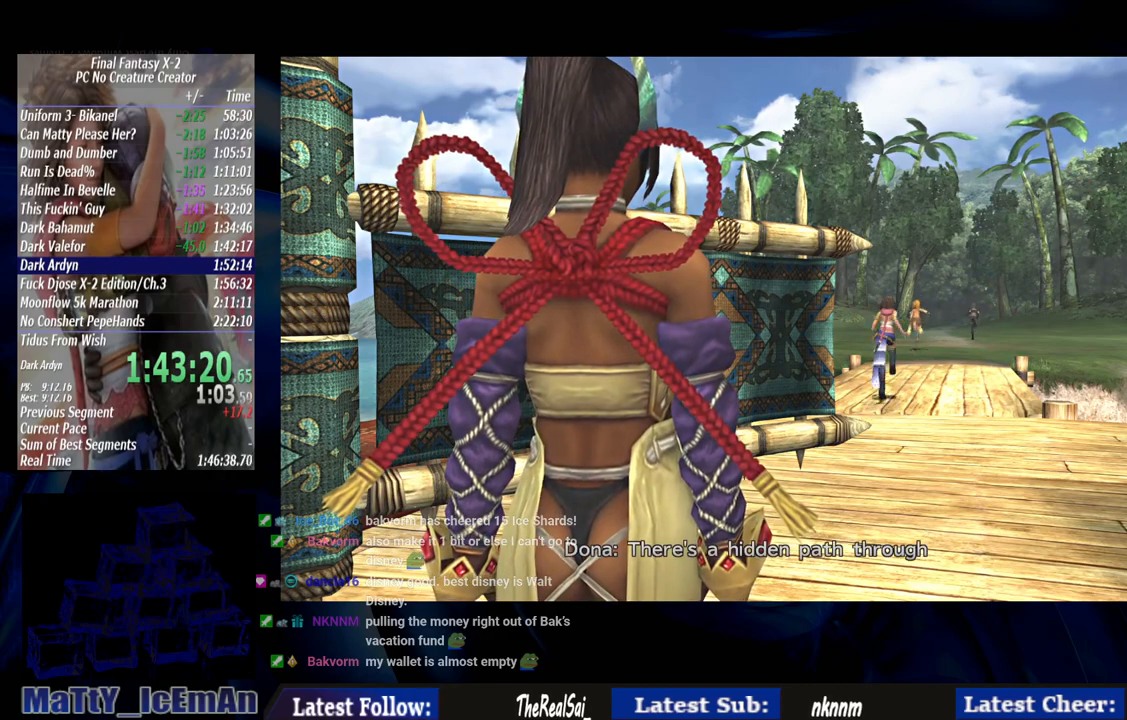
{"buttons": [], "left_stick": "center", "right_stick": "center", "events": [[50, "CROSS", "up"], [50, "R1", "up"], [150, "CROSS", "down"], [150, "R1", "down"], [250, "CROSS", "up"], [250, "R1", "up"], [350, "CROSS", "down"], [350, "R1", "down"], [483, "CROSS", "up"], [483, "R1", "up"]]}
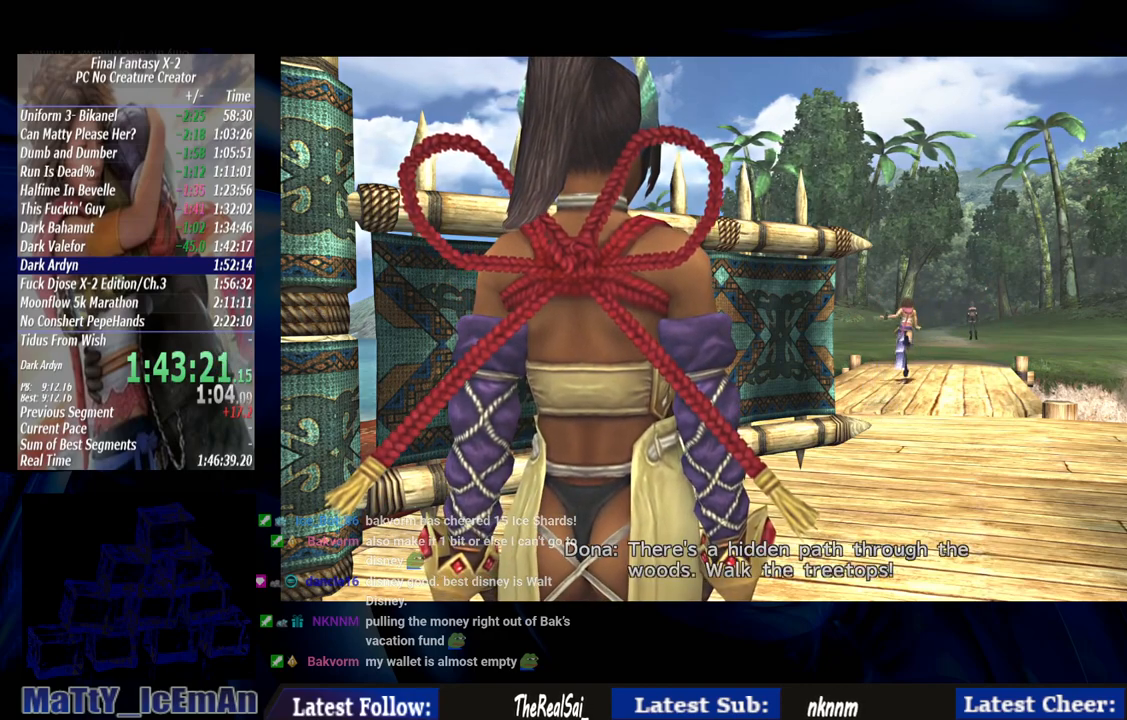
{"buttons": [], "left_stick": "center", "right_stick": "center", "events": [[83, "CROSS", "down"], [83, "R1", "down"], [183, "CROSS", "up"], [217, "R1", "up"], [283, "CROSS", "down"], [283, "R1", "down"], [417, "CROSS", "up"], [417, "R1", "up"]]}
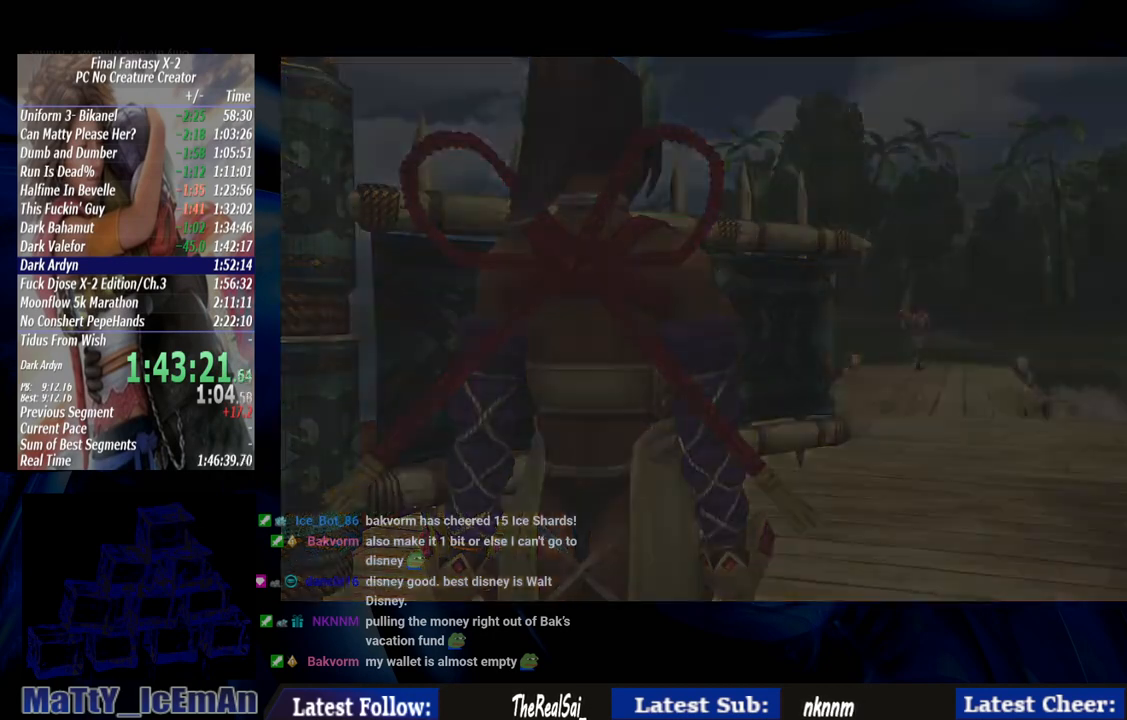
{"buttons": ["CROSS", "R1"], "left_stick": "center", "right_stick": "center", "events": [[17, "CROSS", "down"], [17, "R1", "down"], [150, "R1", "up"], [217, "R1", "down"], [317, "CROSS", "up"], [317, "R1", "up"], [417, "CROSS", "down"], [417, "R1", "down"]]}
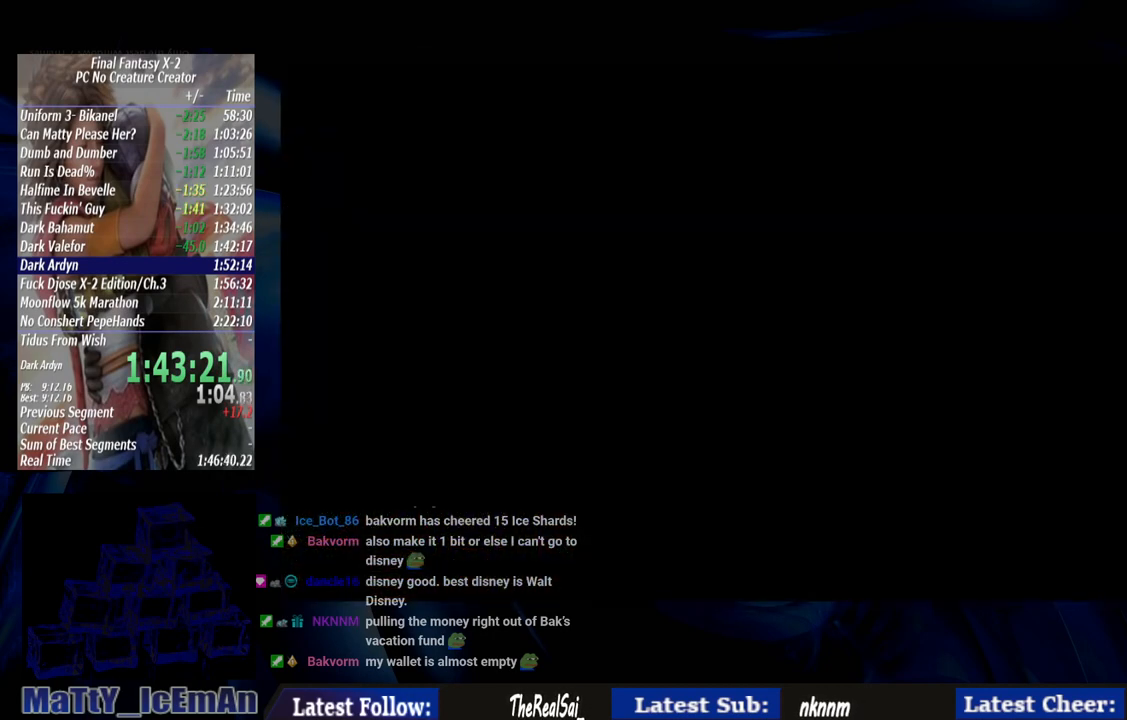
{"buttons": ["CROSS"], "left_stick": "center", "right_stick": "center", "events": [[17, "CROSS", "up"], [17, "R1", "up"], [83, "CROSS", "down"], [117, "R1", "down"], [217, "CROSS", "up"], [217, "R1", "up"], [283, "CROSS", "down"], [317, "R1", "down"], [417, "CROSS", "up"], [417, "R1", "up"], [483, "CROSS", "down"]]}
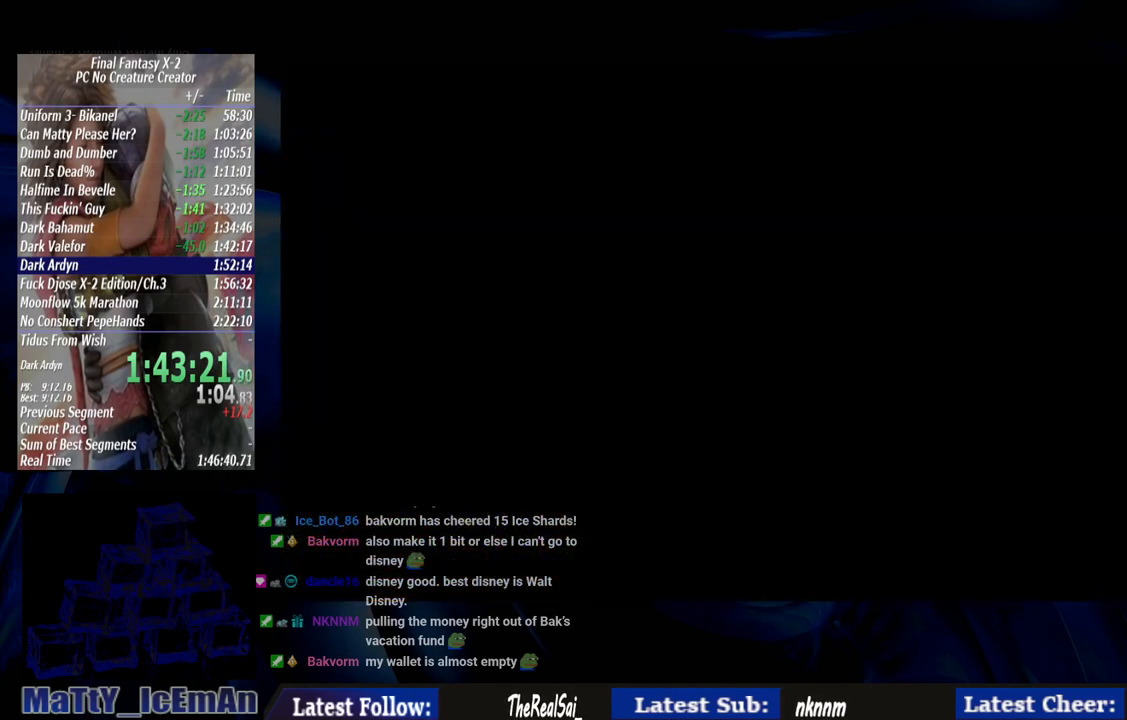
{"buttons": [], "left_stick": "center", "right_stick": "center", "events": [[83, "CROSS", "up"], [217, "CROSS", "down"], [317, "CROSS", "up"], [383, "CROSS", "down"], [483, "CROSS", "up"]]}
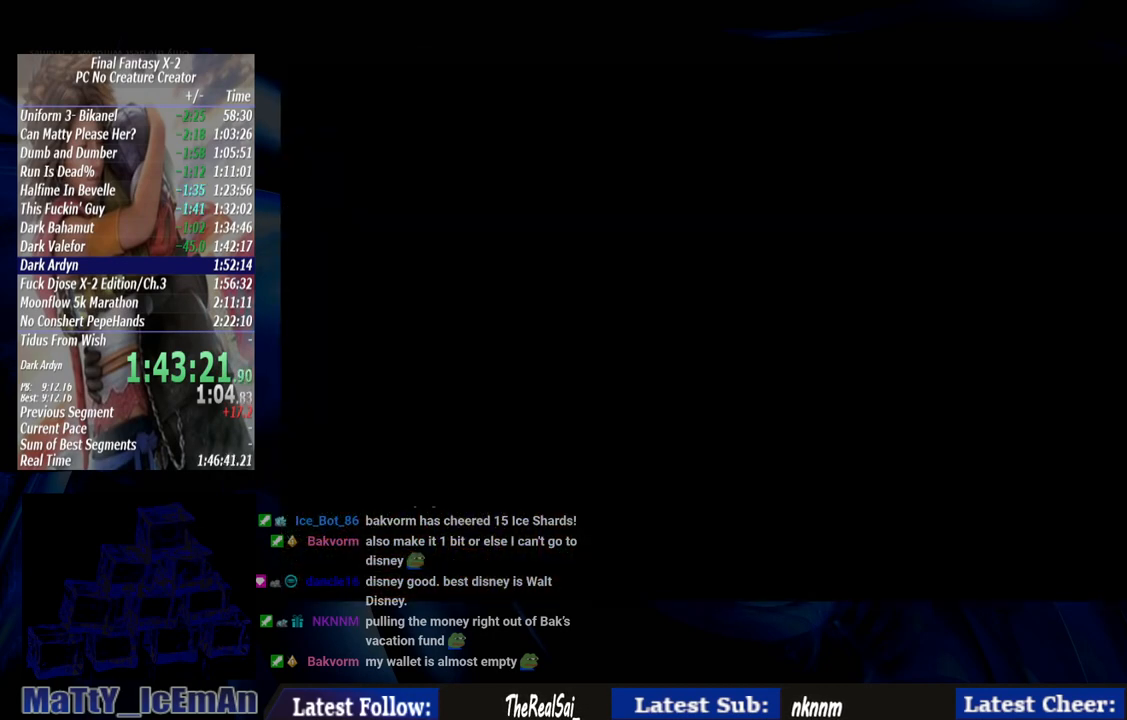
{"buttons": ["CROSS"], "left_stick": "center", "right_stick": "center", "events": [[83, "CROSS", "down"], [183, "CROSS", "up"], [250, "CROSS", "down"], [350, "CROSS", "up"], [417, "CROSS", "down"]]}
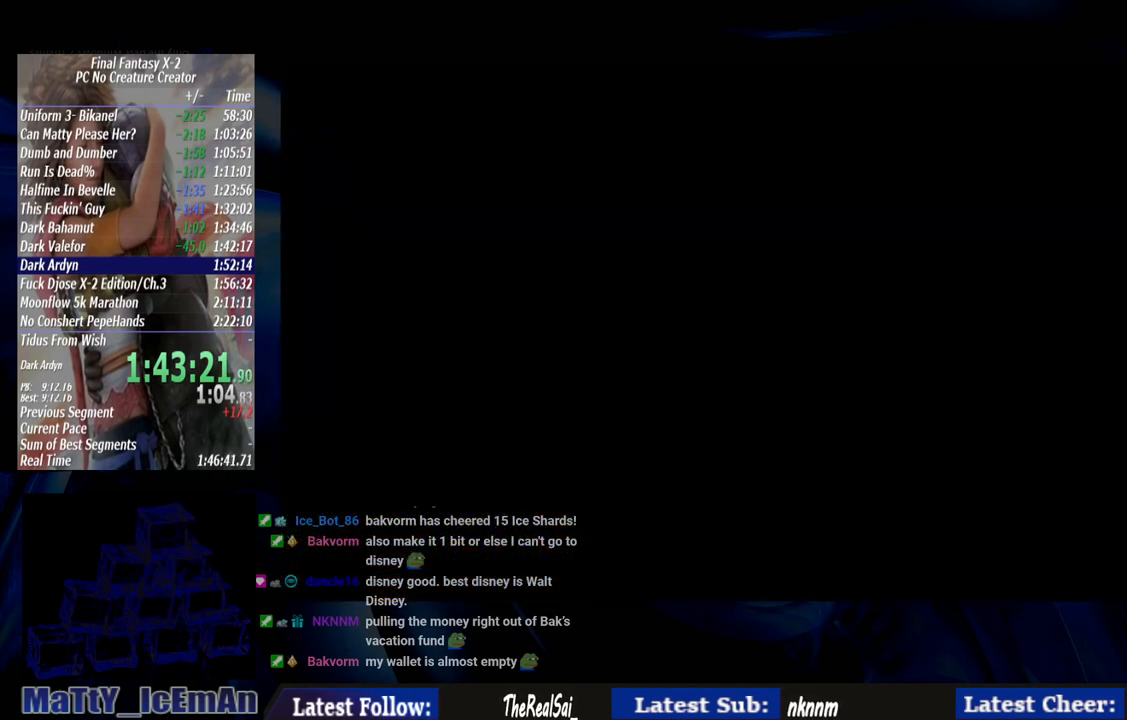
{"buttons": ["CROSS"], "left_stick": "center", "right_stick": "center", "events": [[17, "CROSS", "up"], [83, "CROSS", "down"], [217, "CROSS", "up"], [283, "CROSS", "down"], [383, "CROSS", "up"], [450, "CROSS", "down"]]}
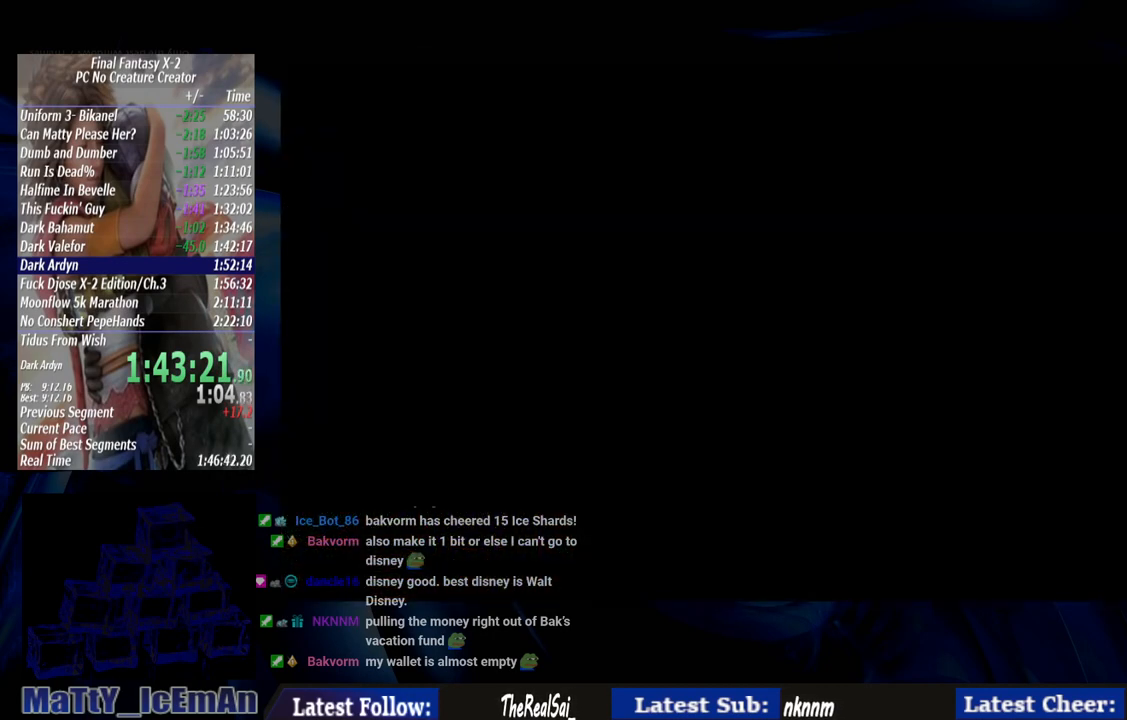
{"buttons": ["CROSS"], "left_stick": "center", "right_stick": "center", "events": [[50, "CROSS", "up"], [117, "CROSS", "down"], [217, "CROSS", "up"], [317, "CROSS", "down"], [383, "CROSS", "up"], [483, "CROSS", "down"]]}
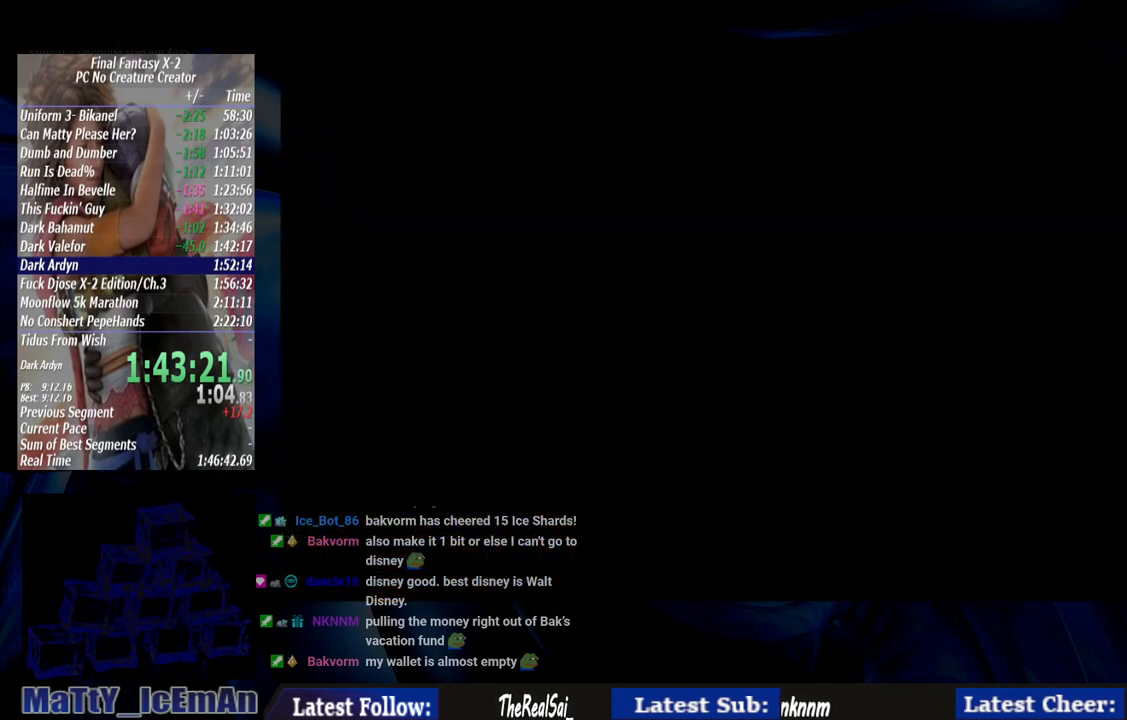
{"buttons": [], "left_stick": "center", "right_stick": "center", "events": [[50, "CROSS", "up"], [150, "CROSS", "down"], [217, "CROSS", "up"], [350, "CROSS", "down"], [417, "CROSS", "up"]]}
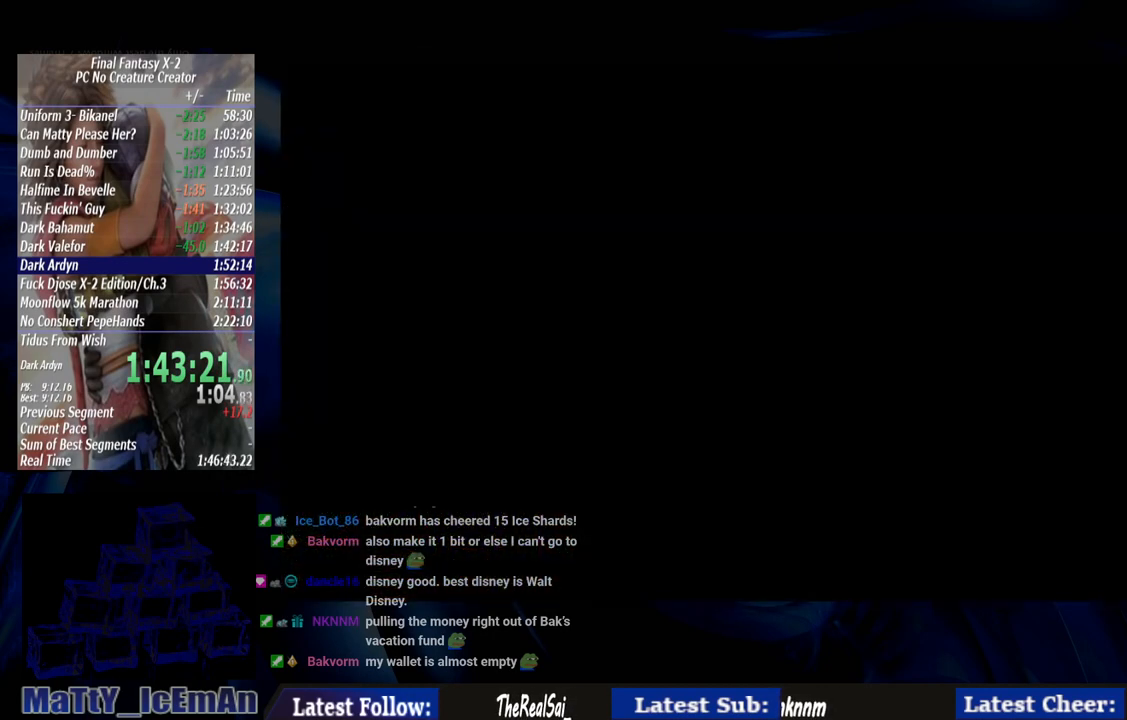
{"buttons": [], "left_stick": "center", "right_stick": "center", "events": [[17, "CROSS", "down"], [117, "CROSS", "up"], [183, "CROSS", "down"], [317, "CROSS", "up"], [383, "CROSS", "down"], [483, "CROSS", "up"]]}
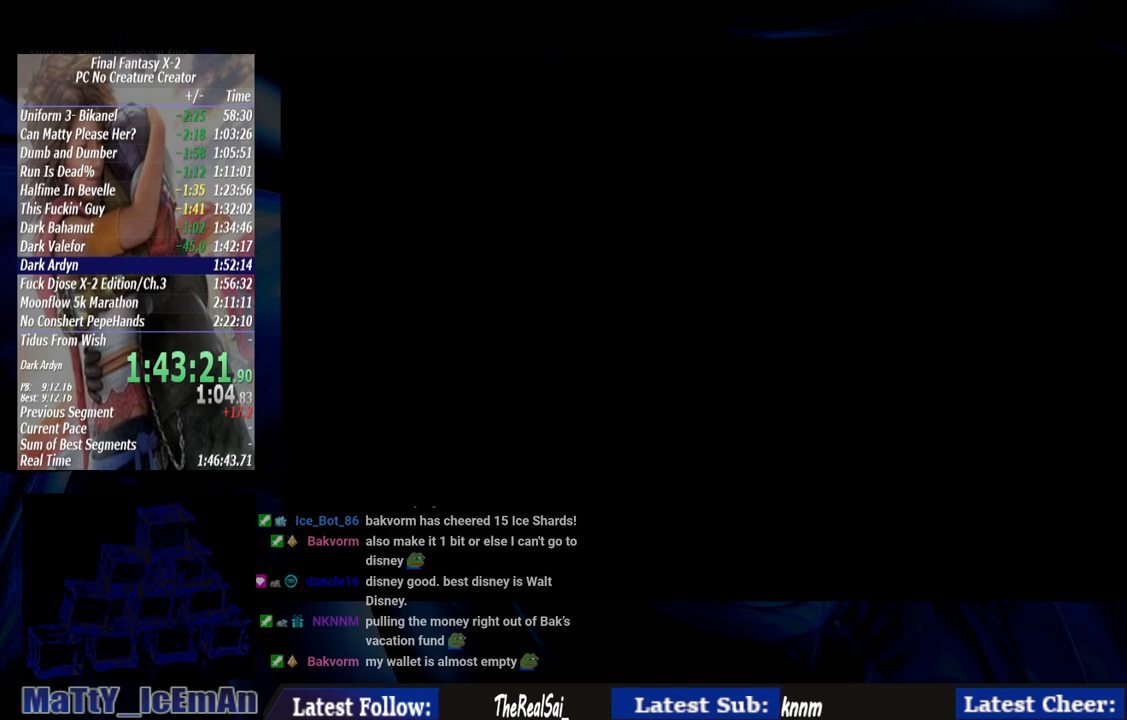
{"buttons": ["CROSS"], "left_stick": "center", "right_stick": "center", "events": [[100, "CROSS", "down"], [183, "CROSS", "up"], [283, "CROSS", "down"], [383, "CROSS", "up"], [483, "CROSS", "down"]]}
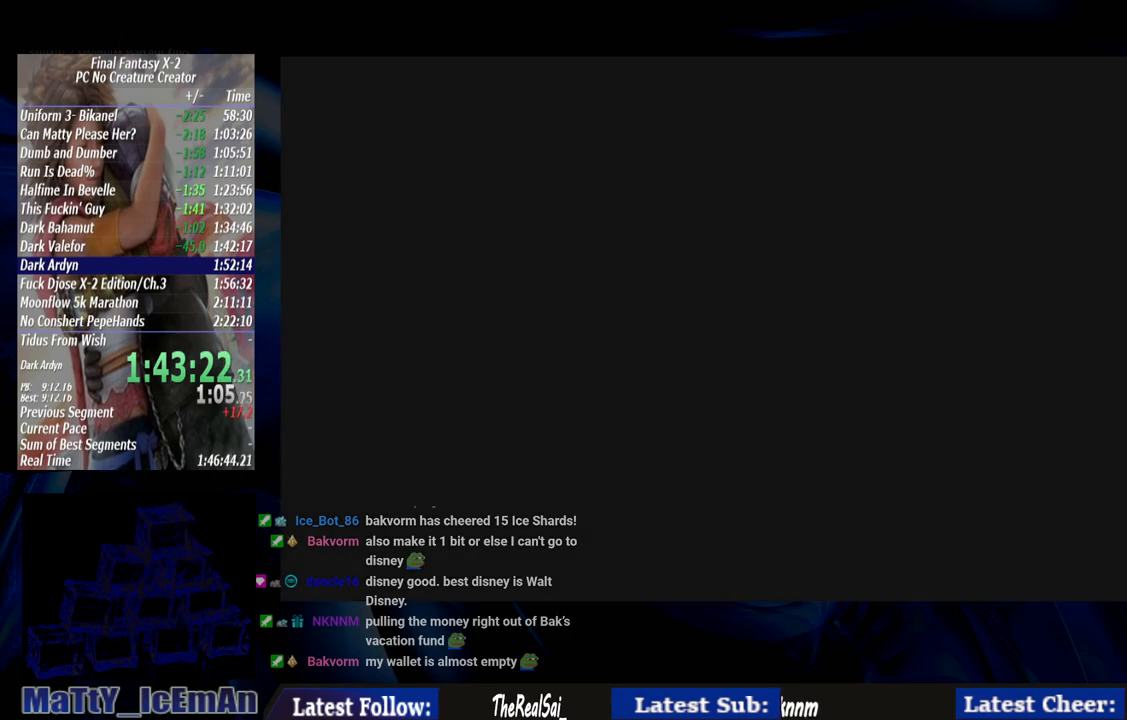
{"buttons": [], "left_stick": "center", "right_stick": "center", "events": [[83, "CROSS", "up"], [150, "CROSS", "down"], [283, "CROSS", "up"], [350, "CROSS", "down"], [450, "CROSS", "up"]]}
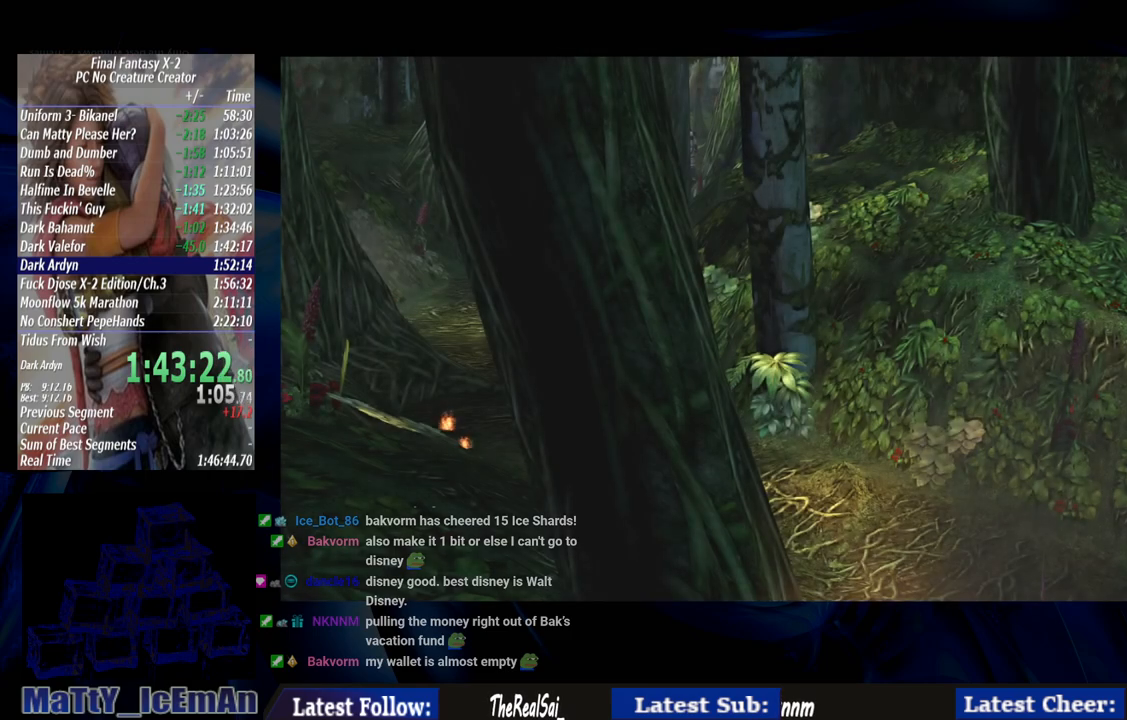
{"buttons": ["CROSS"], "left_stick": "center", "right_stick": "center", "events": [[50, "CROSS", "down"], [183, "CROSS", "up"], [283, "CROSS", "down"], [383, "CROSS", "up"], [450, "CROSS", "down"]]}
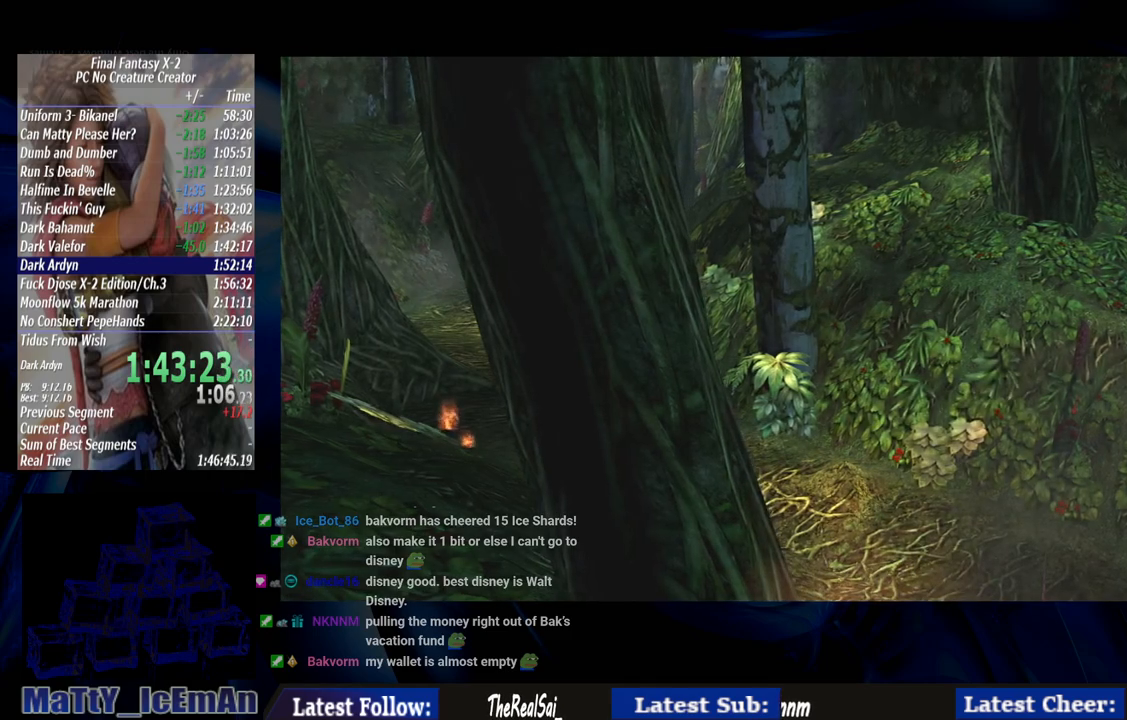
{"buttons": [], "left_stick": "center", "right_stick": "center", "events": [[50, "CROSS", "up"]]}
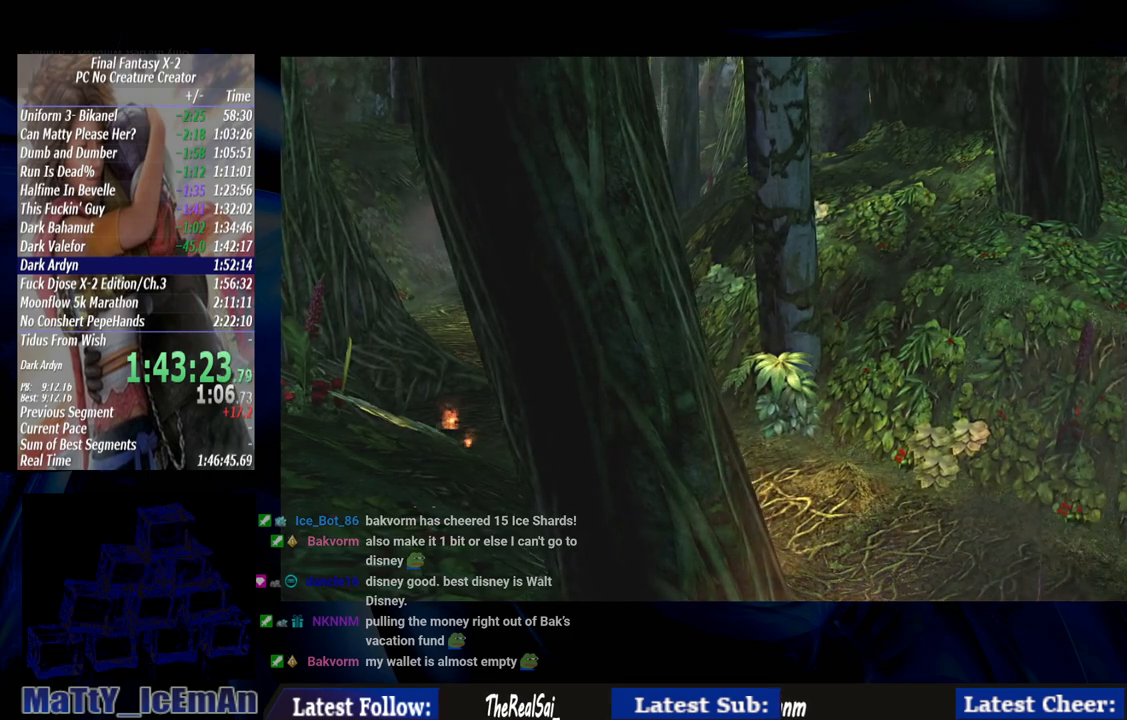
{"buttons": ["SQUARE"], "left_stick": "center", "right_stick": "center", "events": [[433, "SQUARE", "down"]]}
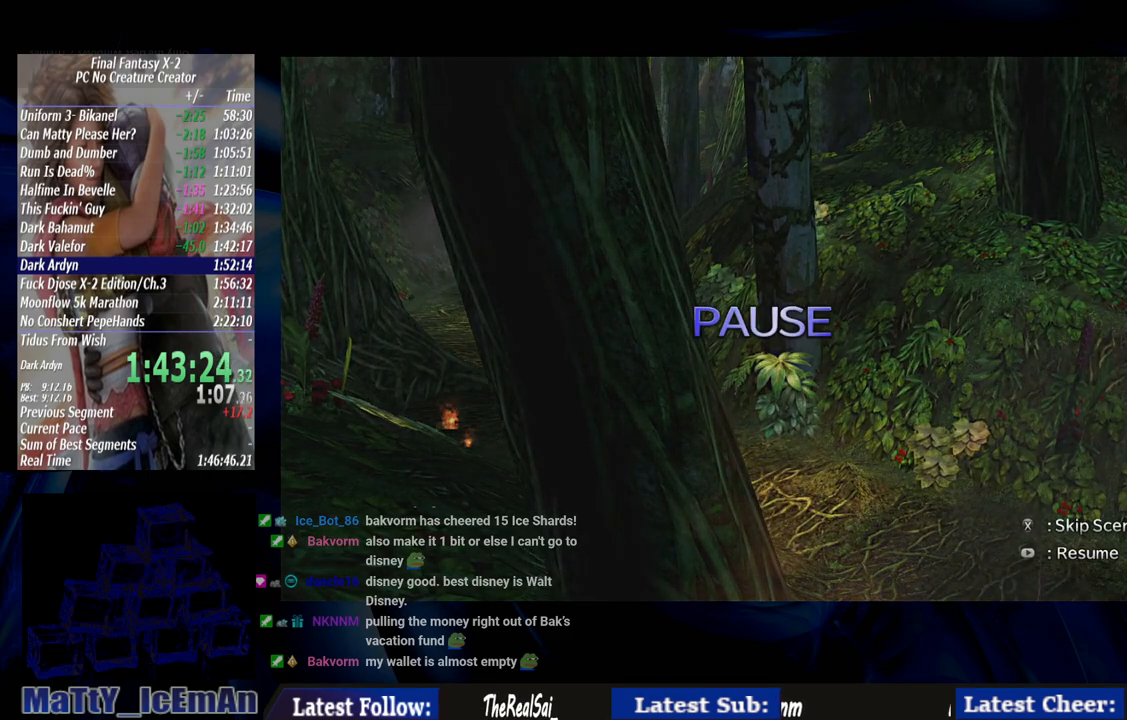
{"buttons": [], "left_stick": "center", "right_stick": "center", "events": [[50, "SQUARE", "up"], [150, "SQUARE", "down"], [250, "SQUARE", "up"], [317, "SQUARE", "down"], [417, "SQUARE", "up"]]}
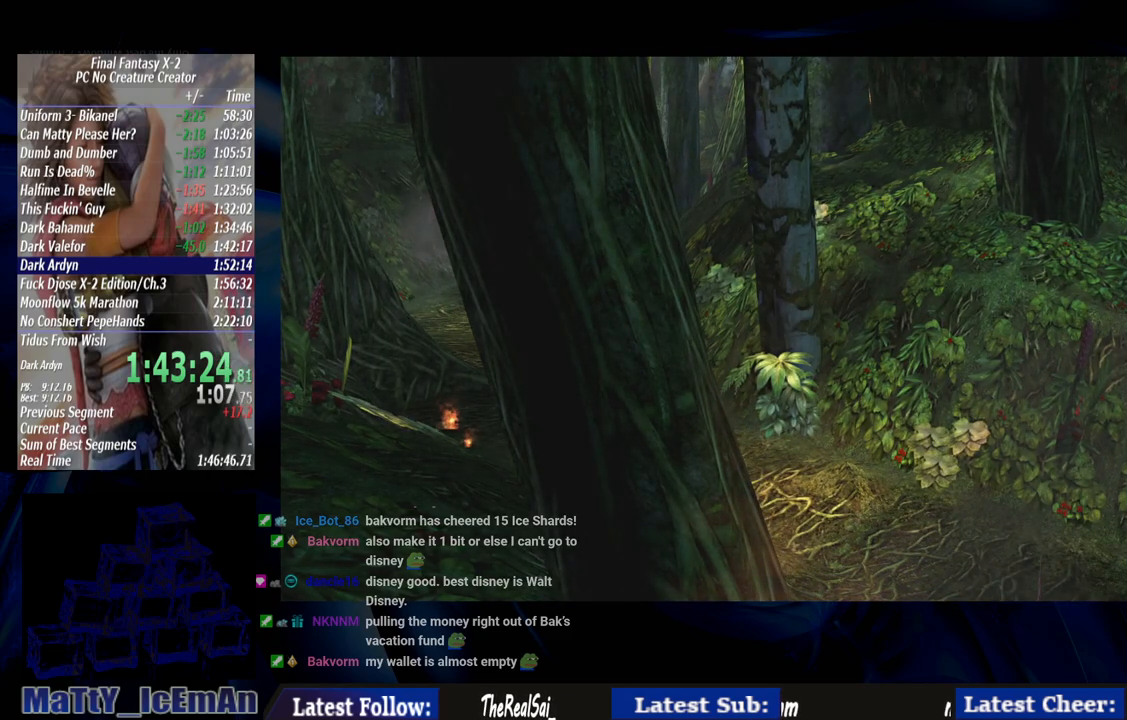
{"buttons": ["SQUARE"], "left_stick": "center", "right_stick": "center", "events": [[17, "SQUARE", "down"], [117, "SQUARE", "up"], [183, "SQUARE", "down"], [317, "SQUARE", "up"], [383, "SQUARE", "down"]]}
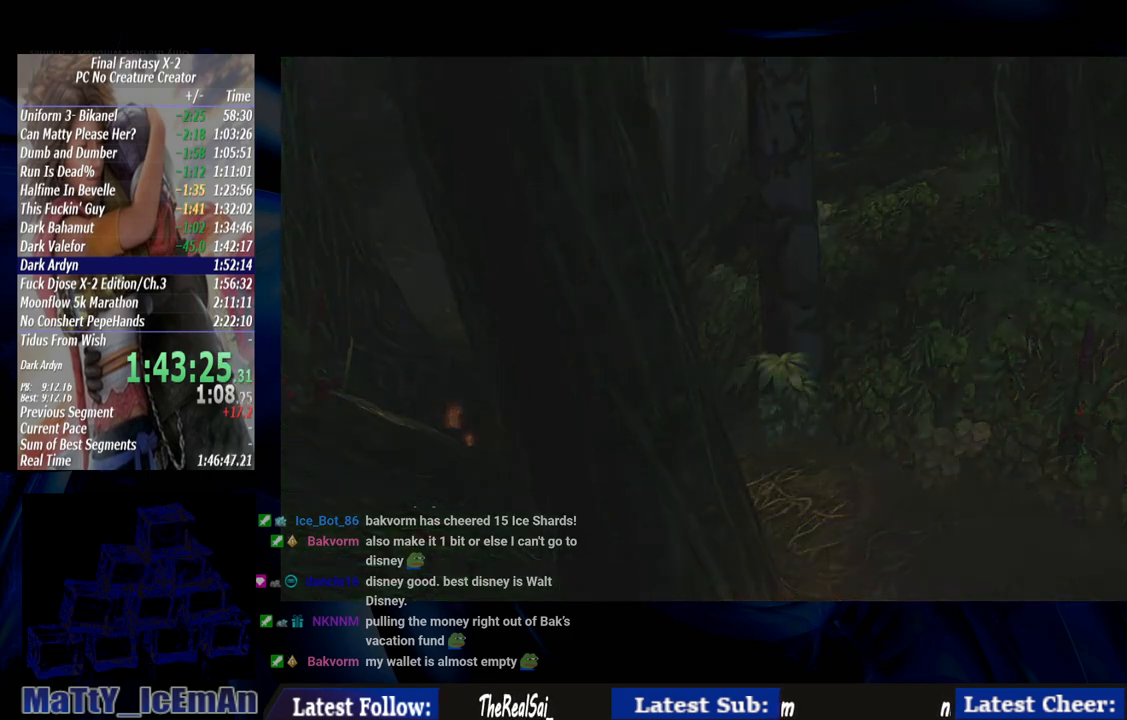
{"buttons": ["SQUARE"], "left_stick": "center", "right_stick": "center", "events": [[17, "SQUARE", "up"], [50, "SQUARE", "down"], [183, "SQUARE", "up"], [250, "SQUARE", "down"], [383, "SQUARE", "up"], [450, "SQUARE", "down"]]}
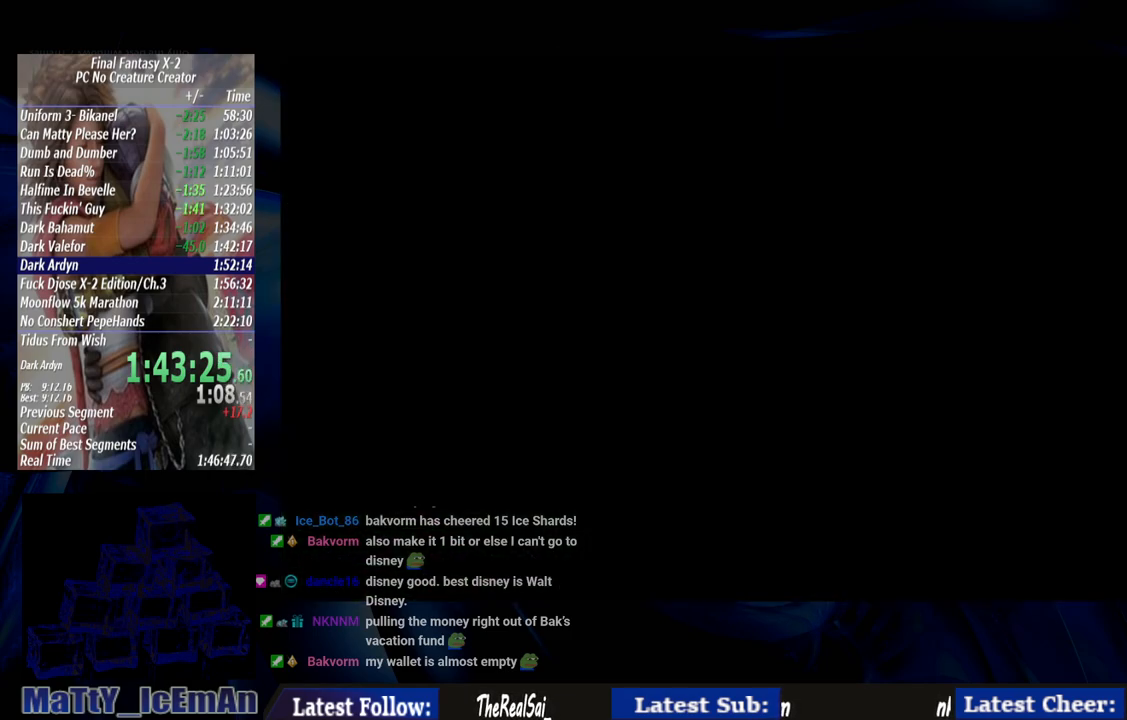
{"buttons": [], "left_stick": "center", "right_stick": "center", "events": [[50, "SQUARE", "up"], [150, "SQUARE", "down"], [283, "SQUARE", "up"], [350, "SQUARE", "down"], [483, "SQUARE", "up"]]}
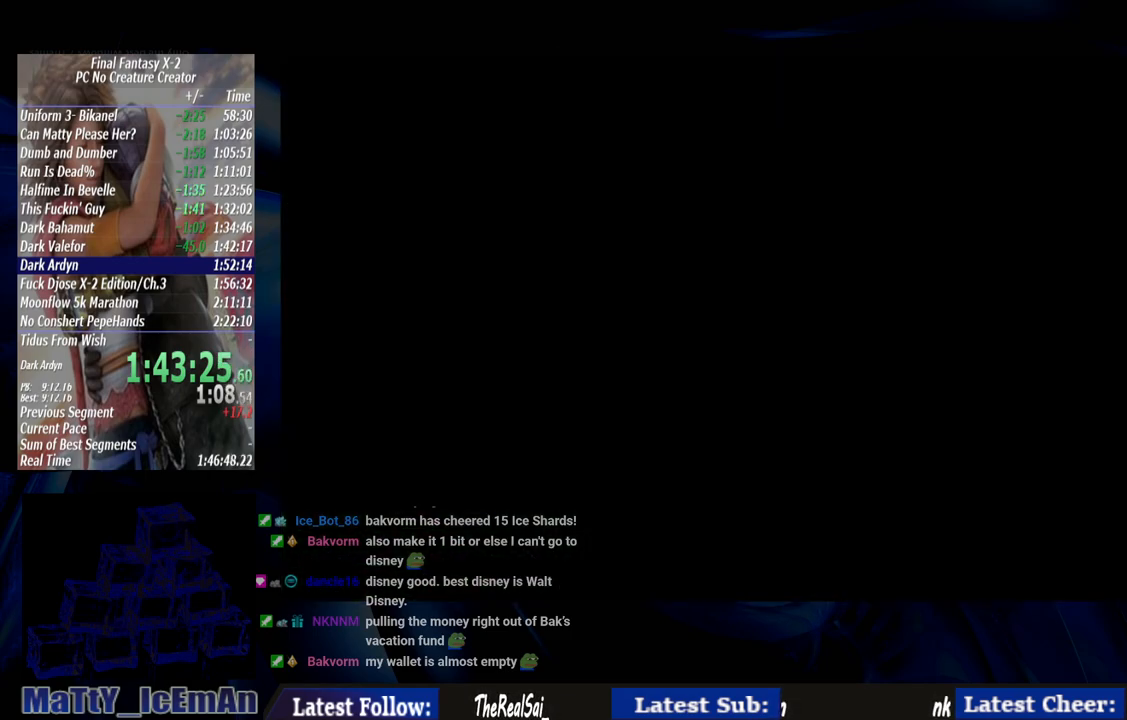
{"buttons": ["SQUARE"], "left_stick": "center", "right_stick": "center", "events": [[50, "SQUARE", "down"], [183, "SQUARE", "up"], [250, "SQUARE", "down"], [383, "SQUARE", "up"], [450, "SQUARE", "down"]]}
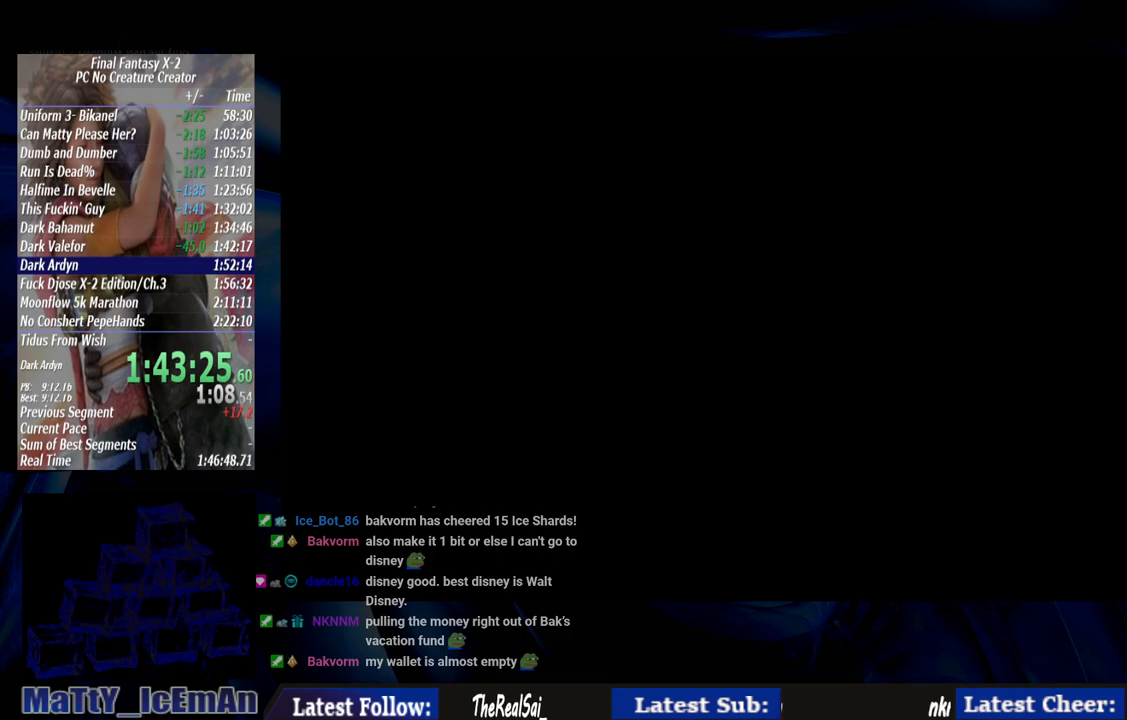
{"buttons": ["SQUARE"], "left_stick": "center", "right_stick": "center", "events": [[83, "SQUARE", "up"], [150, "SQUARE", "down"], [250, "SQUARE", "up"], [317, "SQUARE", "down"], [417, "SQUARE", "up"], [483, "SQUARE", "down"]]}
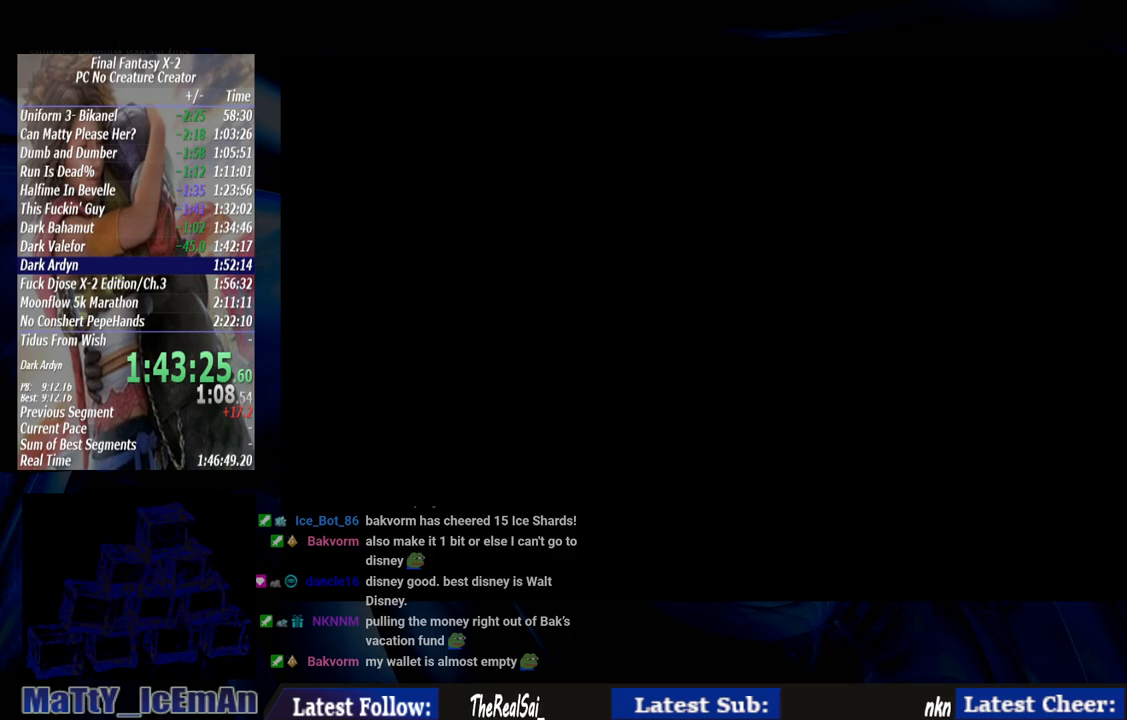
{"buttons": [], "left_stick": "center", "right_stick": "center", "events": [[83, "SQUARE", "up"], [183, "SQUARE", "down"], [283, "SQUARE", "up"], [350, "SQUARE", "down"], [450, "SQUARE", "up"]]}
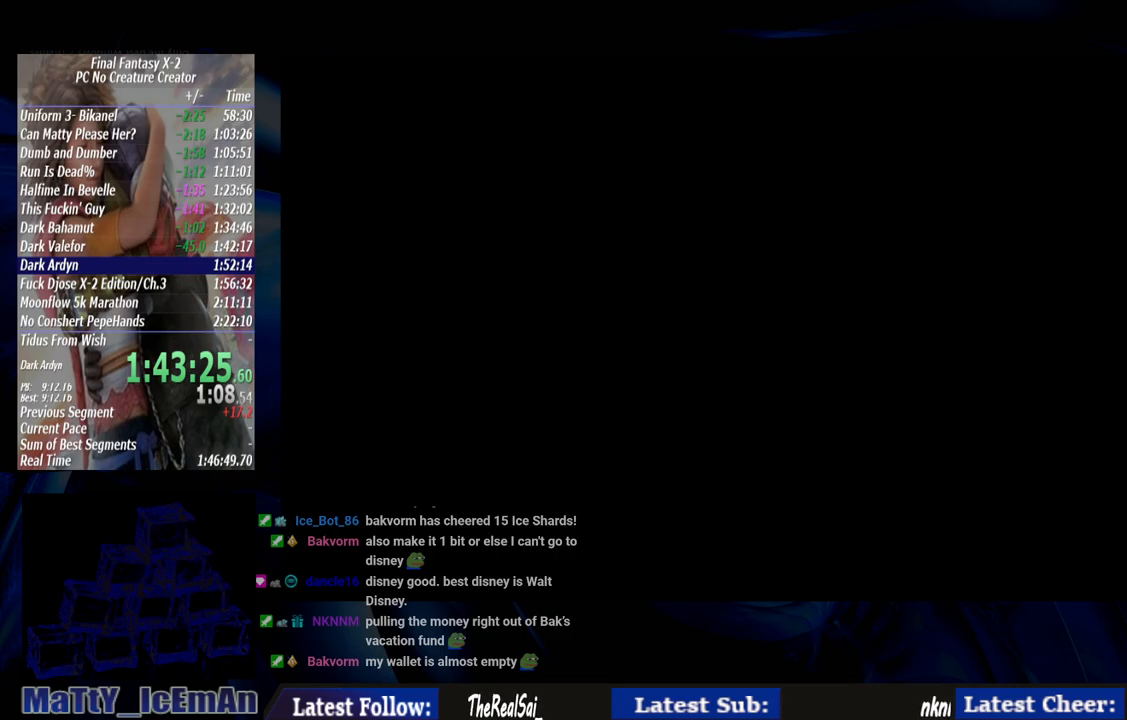
{"buttons": ["SQUARE"], "left_stick": "center", "right_stick": "center", "events": [[50, "SQUARE", "down"], [150, "SQUARE", "up"], [250, "SQUARE", "down"], [350, "SQUARE", "up"], [450, "SQUARE", "down"]]}
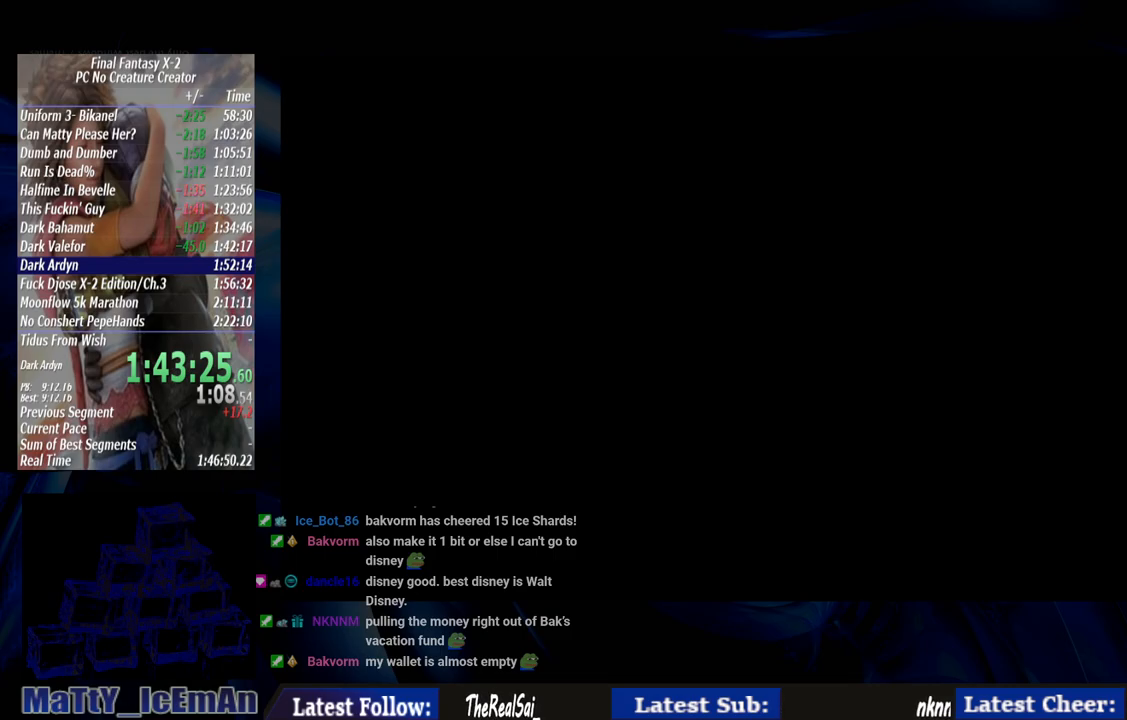
{"buttons": [], "left_stick": "center", "right_stick": "center", "events": [[50, "SQUARE", "up"], [150, "SQUARE", "down"], [250, "SQUARE", "up"], [317, "SQUARE", "down"], [450, "SQUARE", "up"]]}